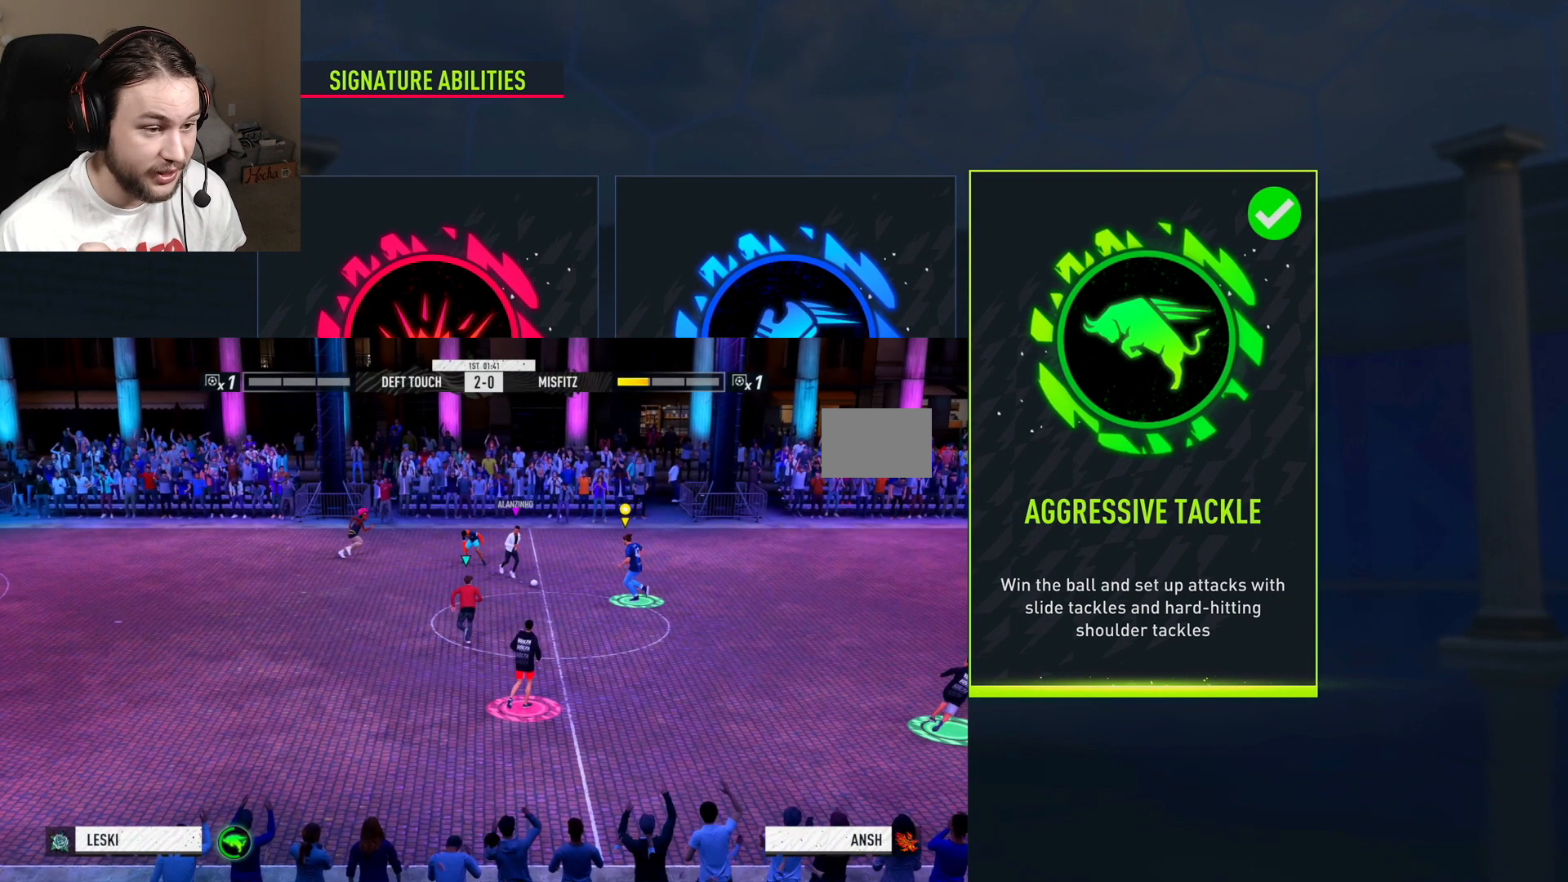
Gameplay with a controller (Xbox layout); each line is a JSON object with the inputs held at the frame after it. "events" lists button and stick changes between this image and that frame as [ms after this image, input, new state], when the widget could be followed in between. Not read: L3.
{"buttons": ["L2", "R2"], "left_stick": "down-right", "right_stick": "center", "events": [[17, "L2", "down"], [17, "left_stick", "down-left"], [150, "R2", "down"], [184, "left_stick", "down"], [250, "R2", "up"], [351, "R2", "down"], [467, "left_stick", "down-right"]]}
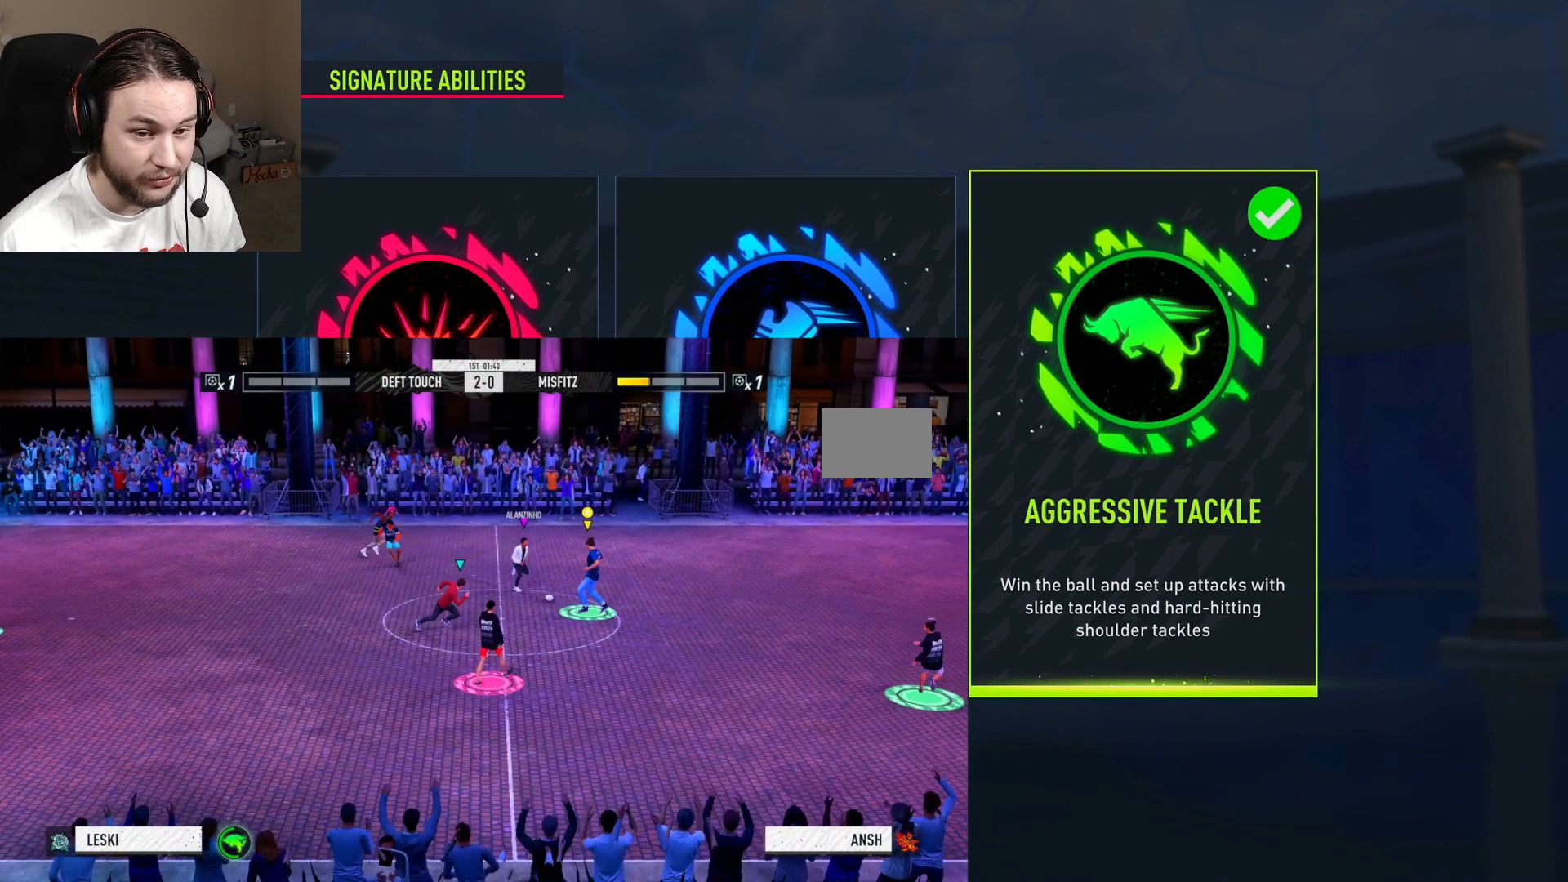
{"buttons": ["R2"], "left_stick": "down-right", "right_stick": "center", "events": [[150, "L2", "up"]]}
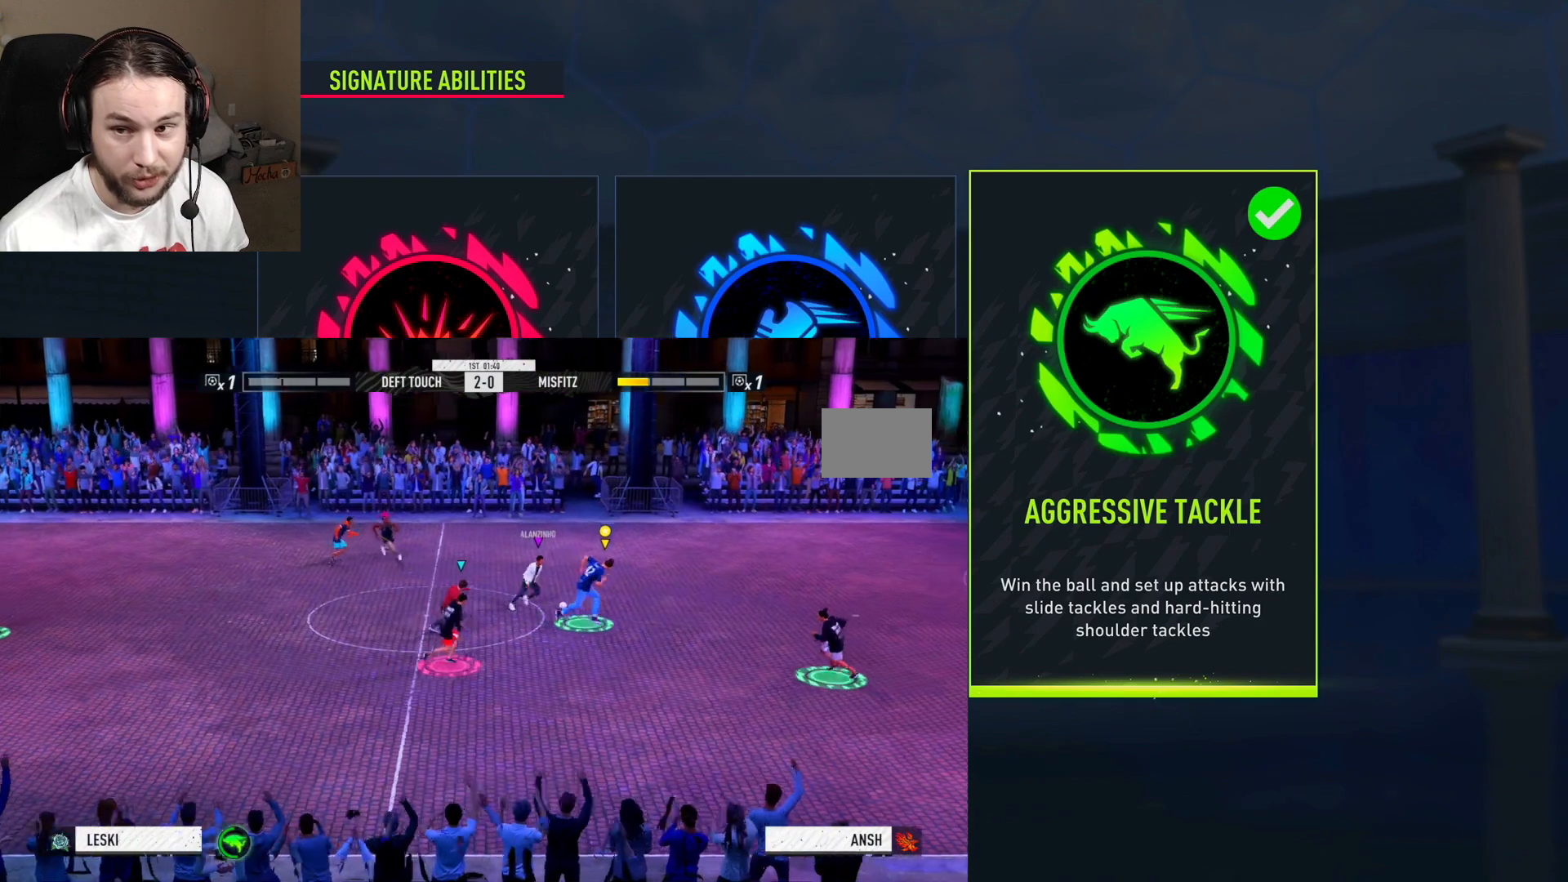
{"buttons": ["R2"], "left_stick": "down-right", "right_stick": "center", "events": []}
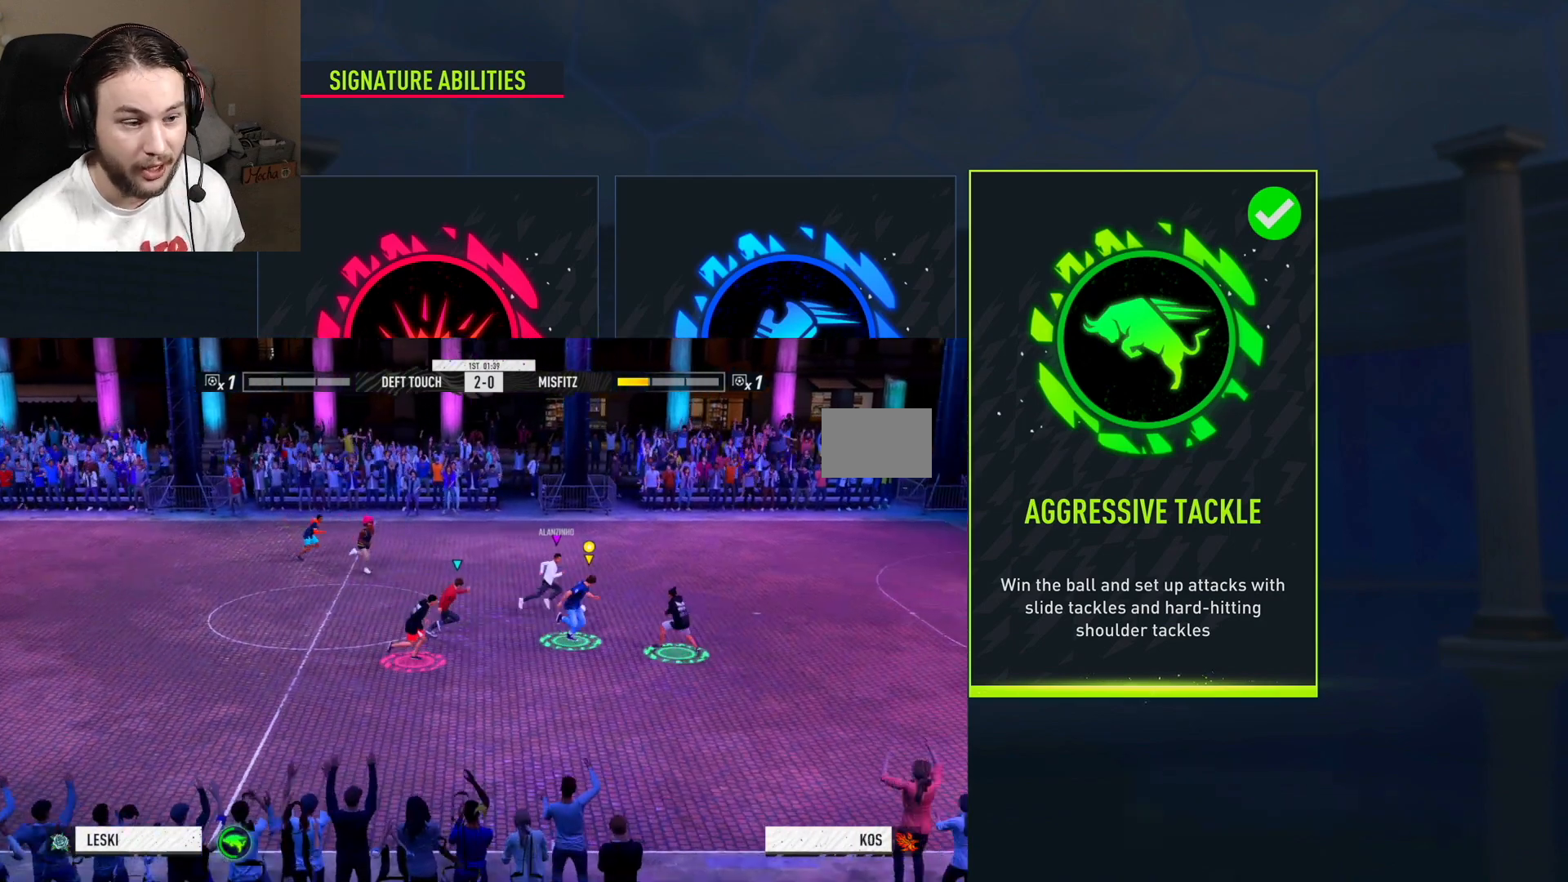
{"buttons": ["R2"], "left_stick": "right", "right_stick": "center", "events": [[300, "left_stick", "right"]]}
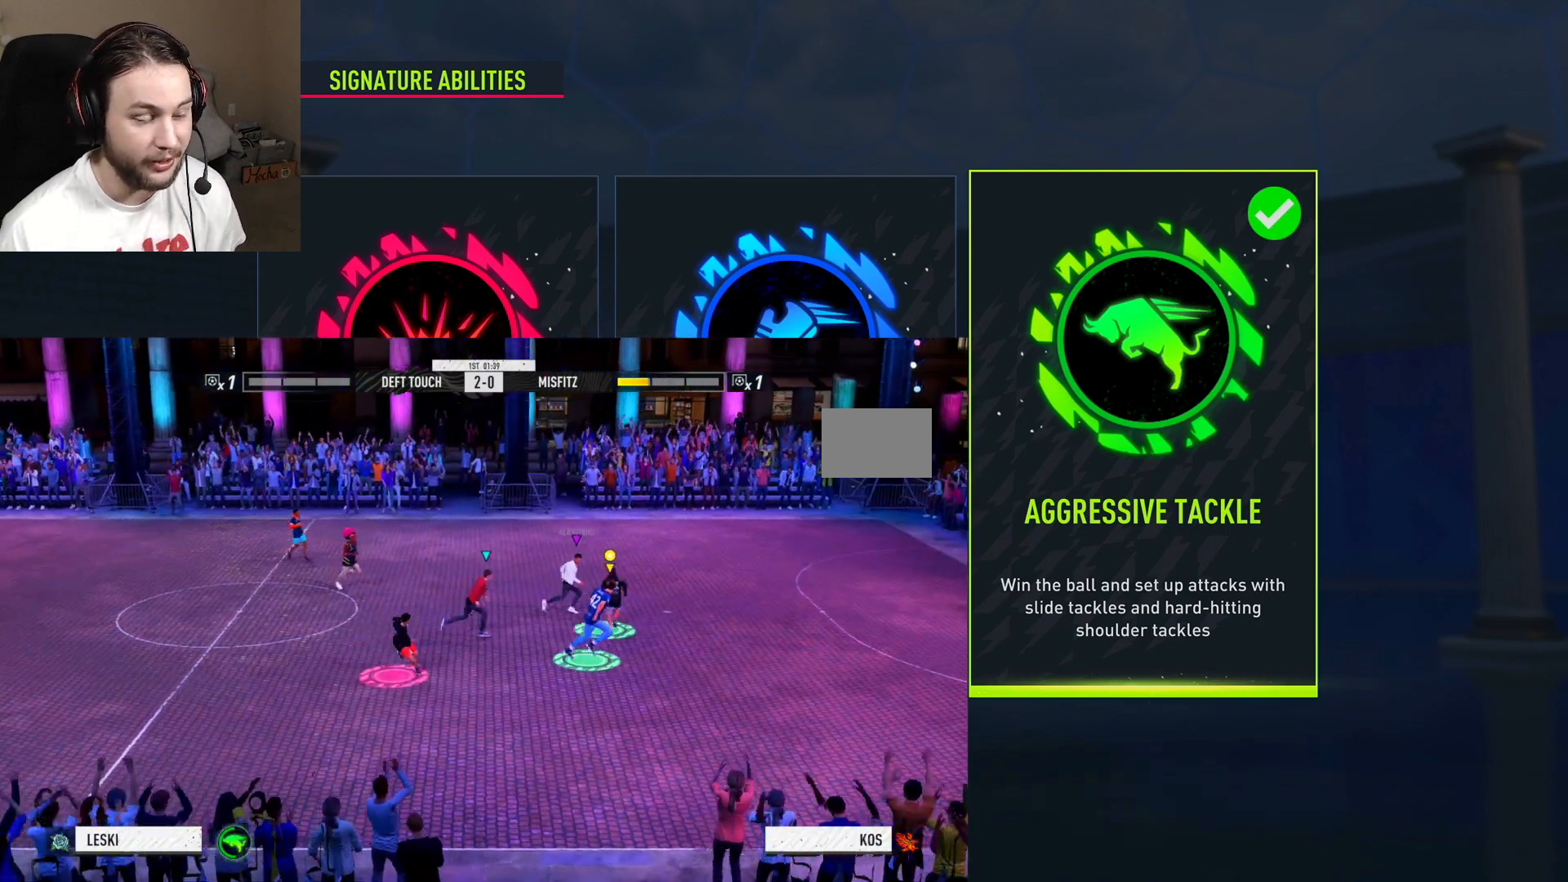
{"buttons": ["R2"], "left_stick": "up-right", "right_stick": "center", "events": [[417, "left_stick", "up-right"]]}
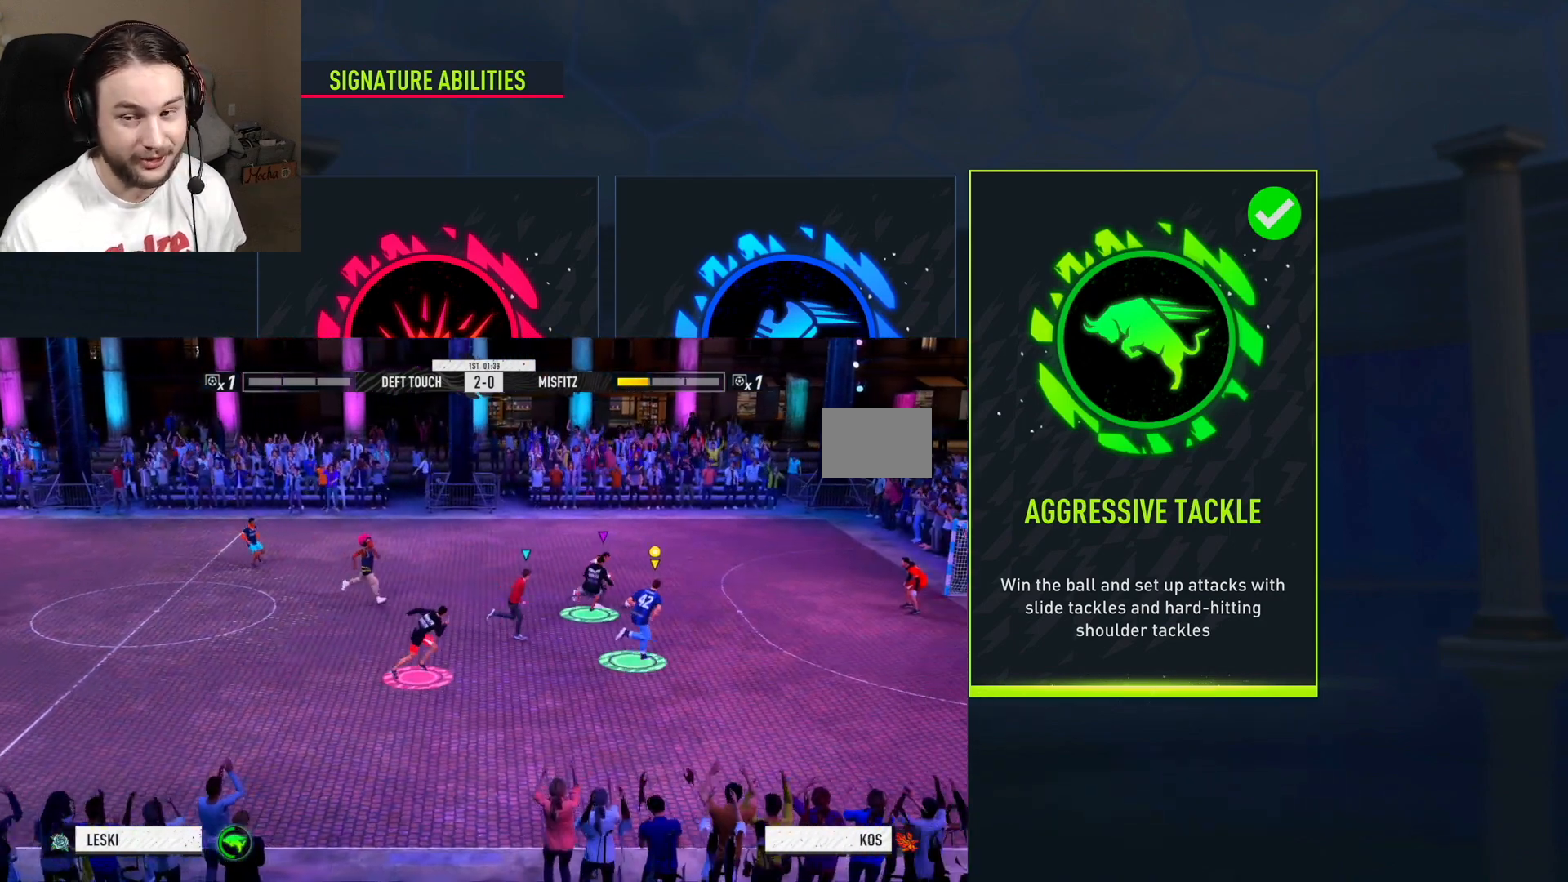
{"buttons": [], "left_stick": "up-right", "right_stick": "center", "events": [[83, "R2", "up"]]}
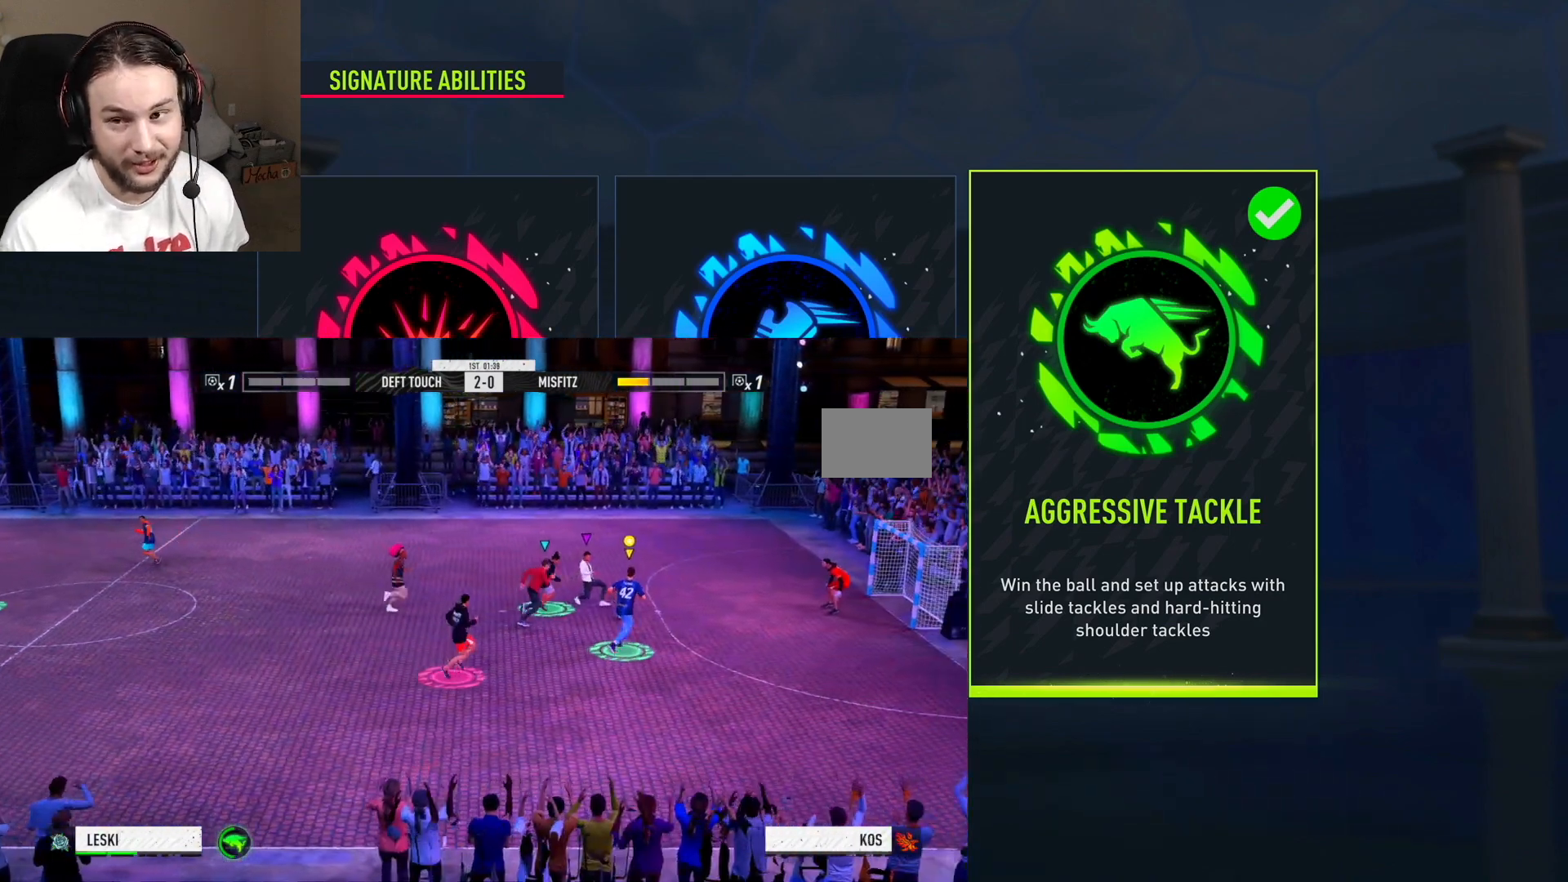
{"buttons": [], "left_stick": "right", "right_stick": "center", "events": [[17, "left_stick", "right"], [351, "B", "down"], [501, "B", "up"]]}
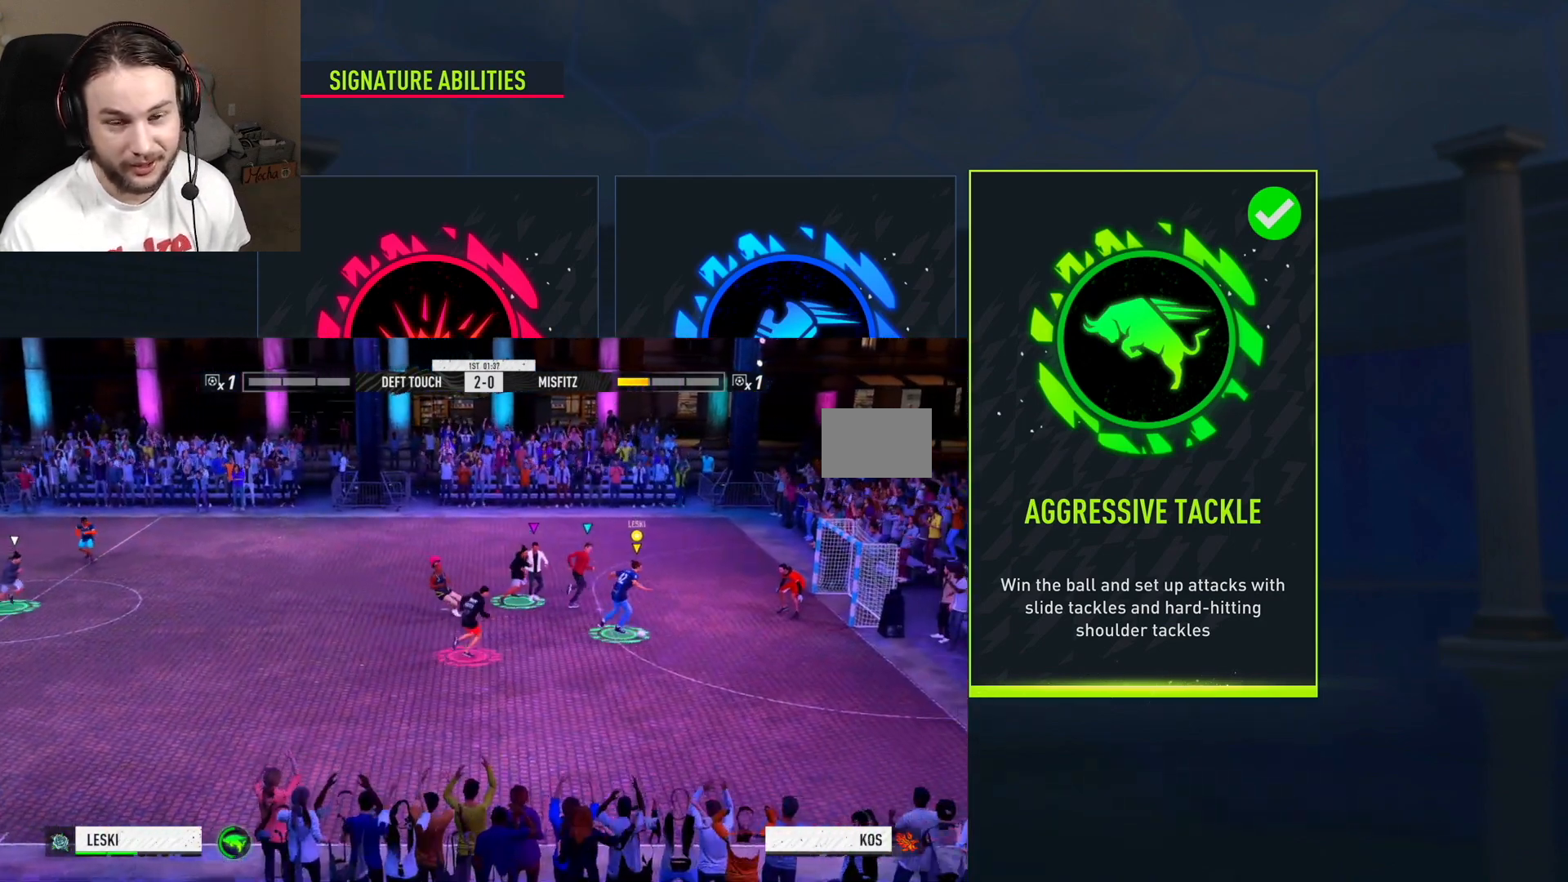
{"buttons": [], "left_stick": "center", "right_stick": "center", "events": [[16, "B", "down"], [50, "B", "up"], [83, "left_stick", "center"]]}
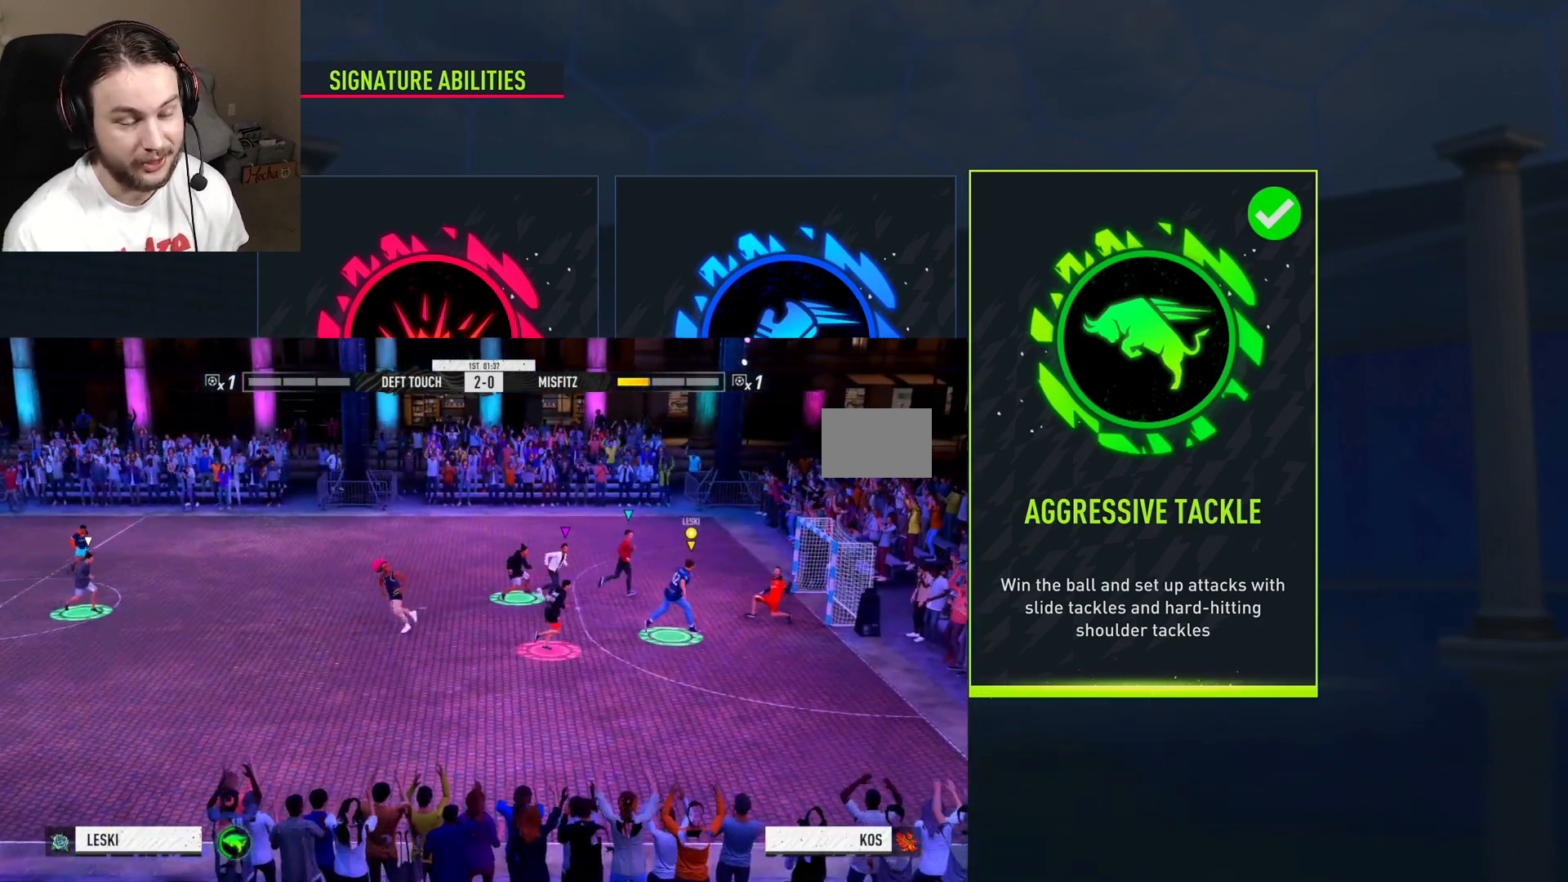
{"buttons": [], "left_stick": "center", "right_stick": "center", "events": []}
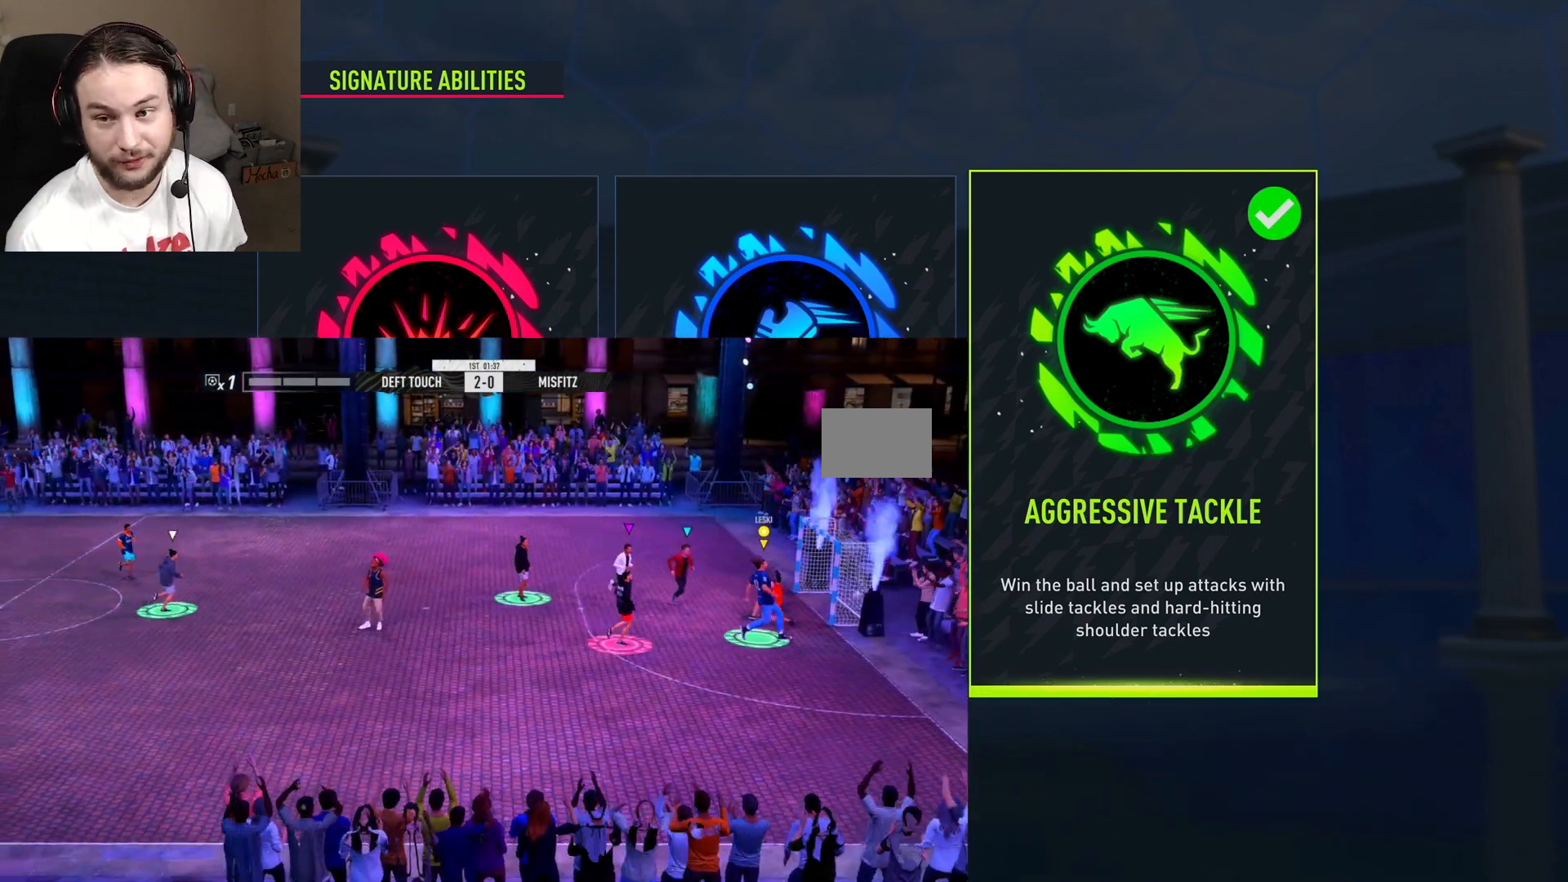
{"buttons": [], "left_stick": "down", "right_stick": "center", "events": [[50, "left_stick", "right"], [100, "left_stick", "down-right"], [200, "left_stick", "down"]]}
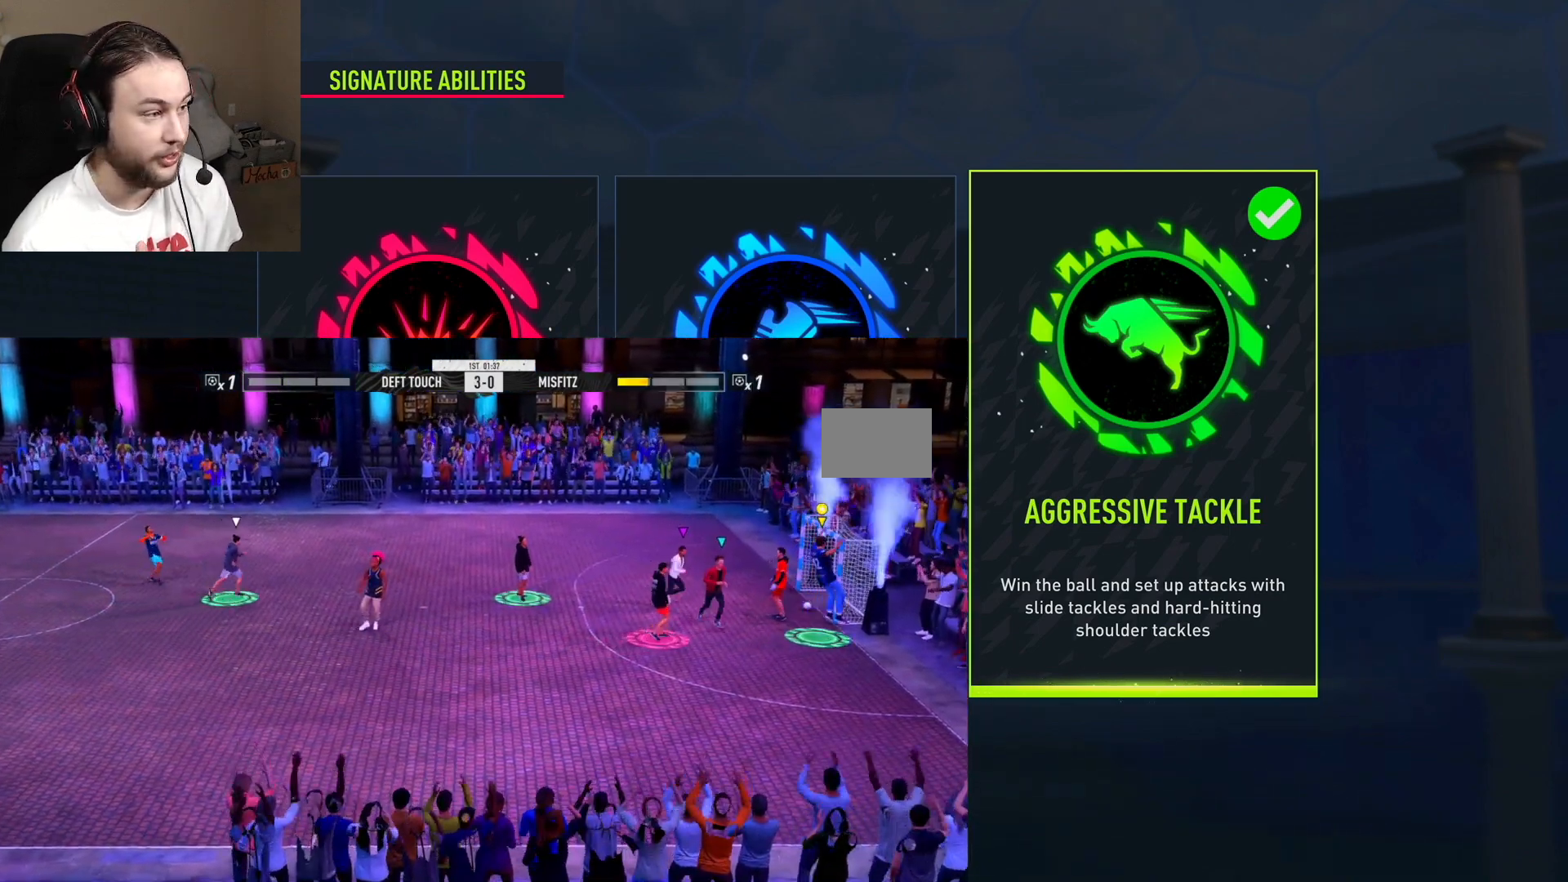
{"buttons": [], "left_stick": "center", "right_stick": "center", "events": [[167, "left_stick", "center"]]}
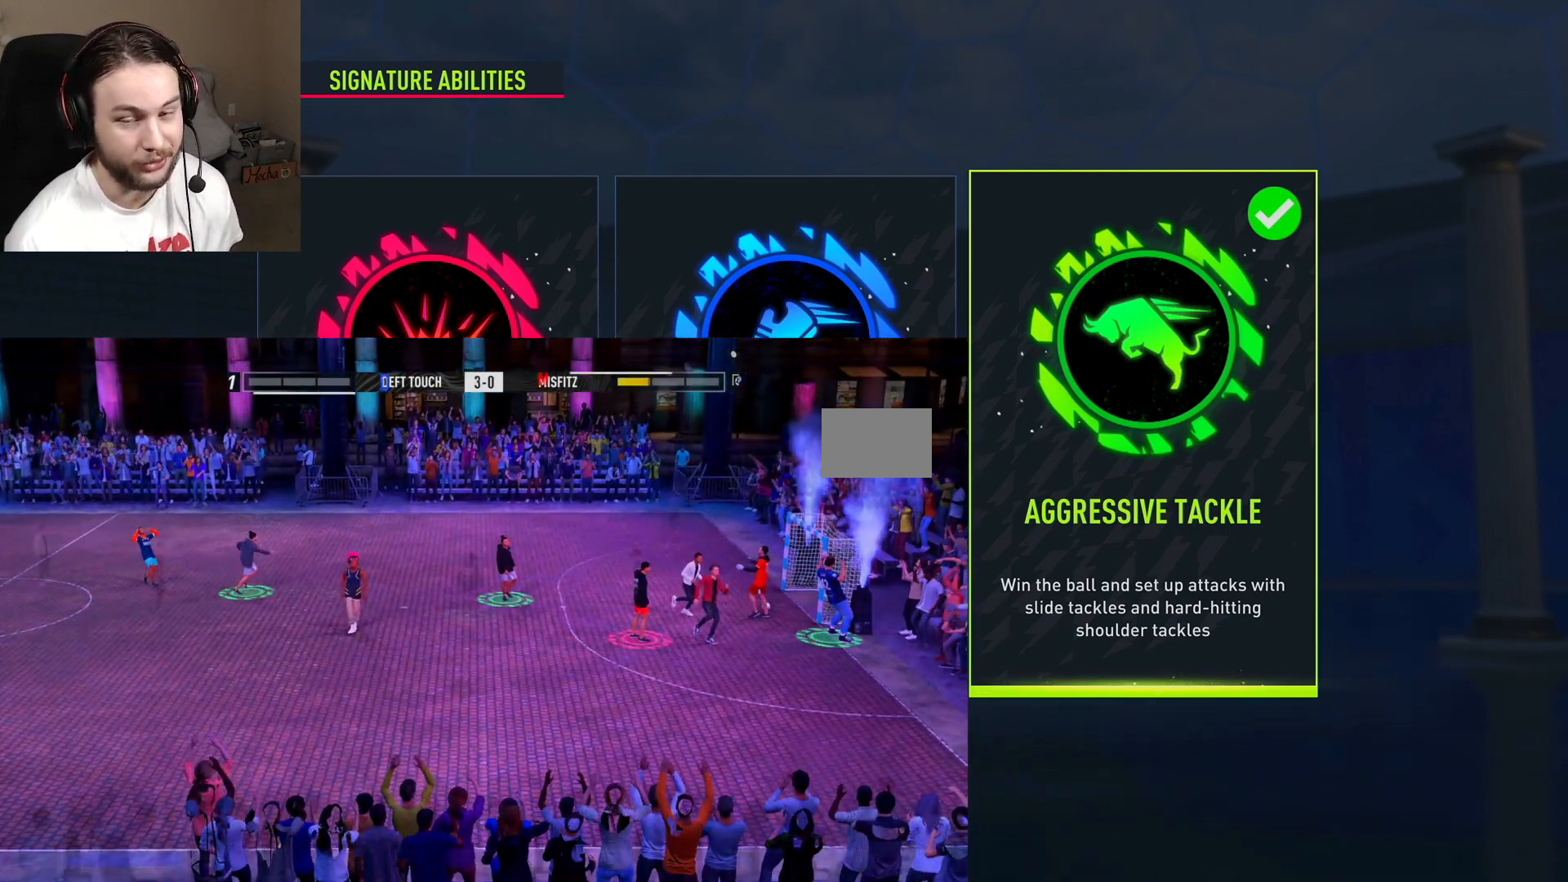
{"buttons": [], "left_stick": "center", "right_stick": "center", "events": []}
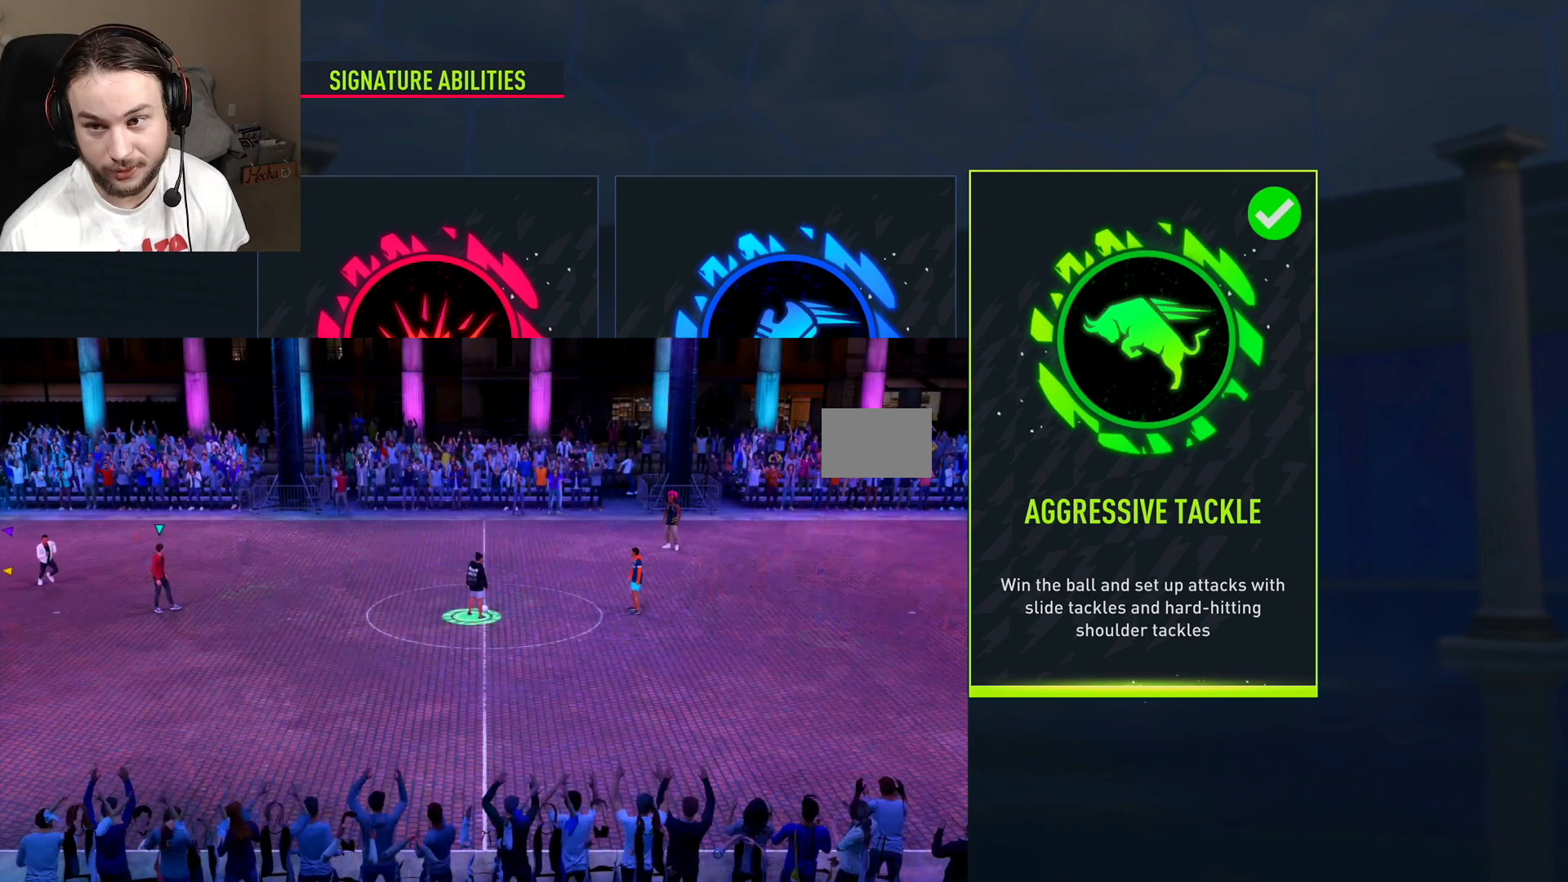
{"buttons": [], "left_stick": "down-right", "right_stick": "center", "events": [[84, "left_stick", "down"], [367, "left_stick", "down-right"]]}
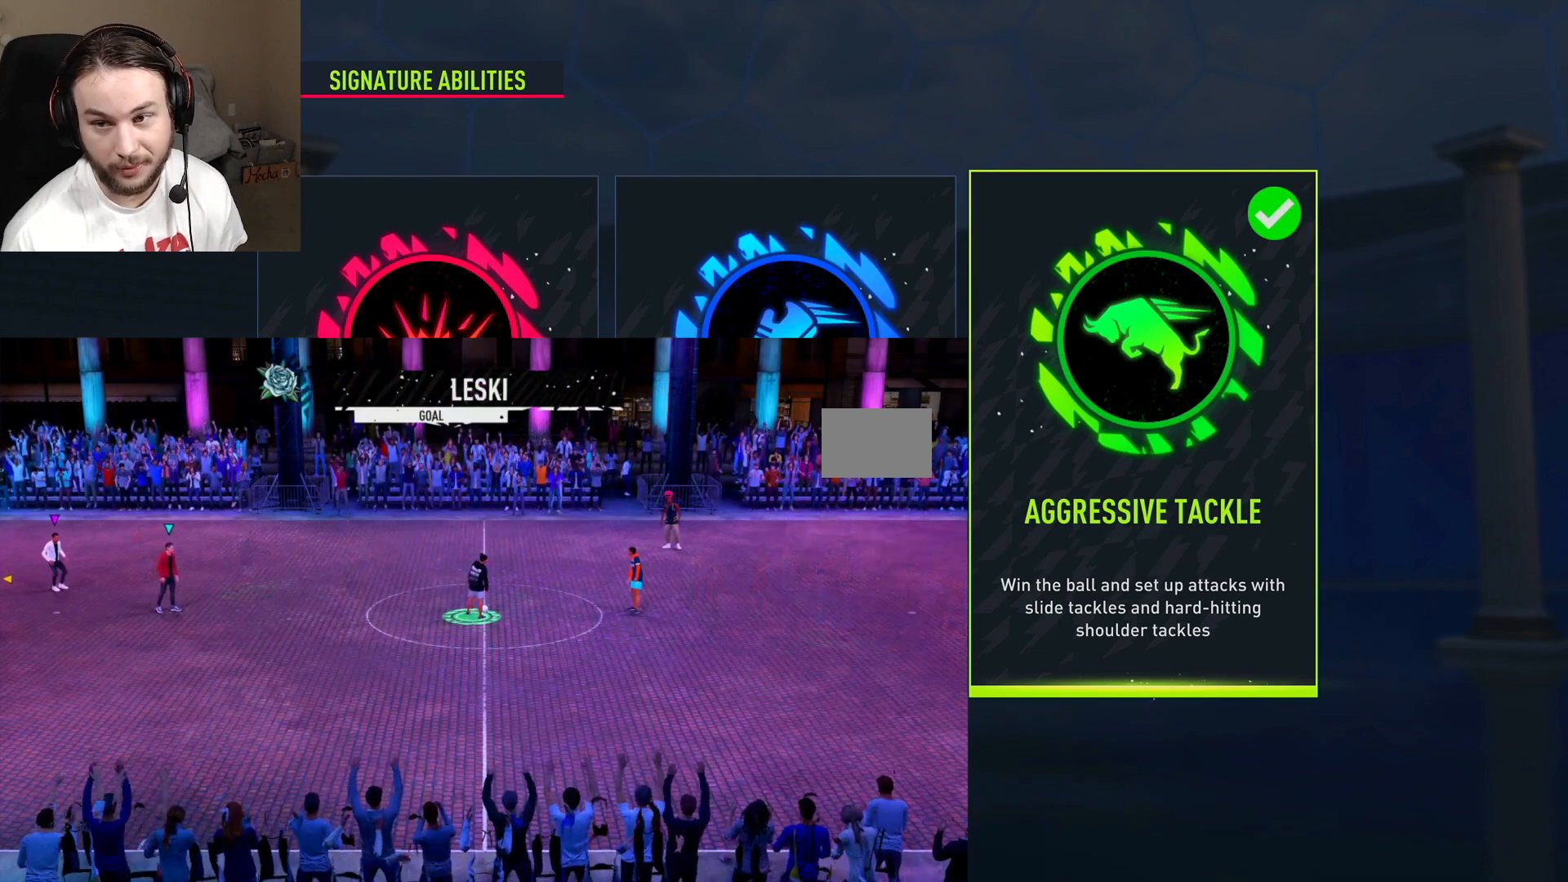
{"buttons": ["R2"], "left_stick": "right", "right_stick": "center", "events": [[16, "R2", "down"], [317, "left_stick", "right"]]}
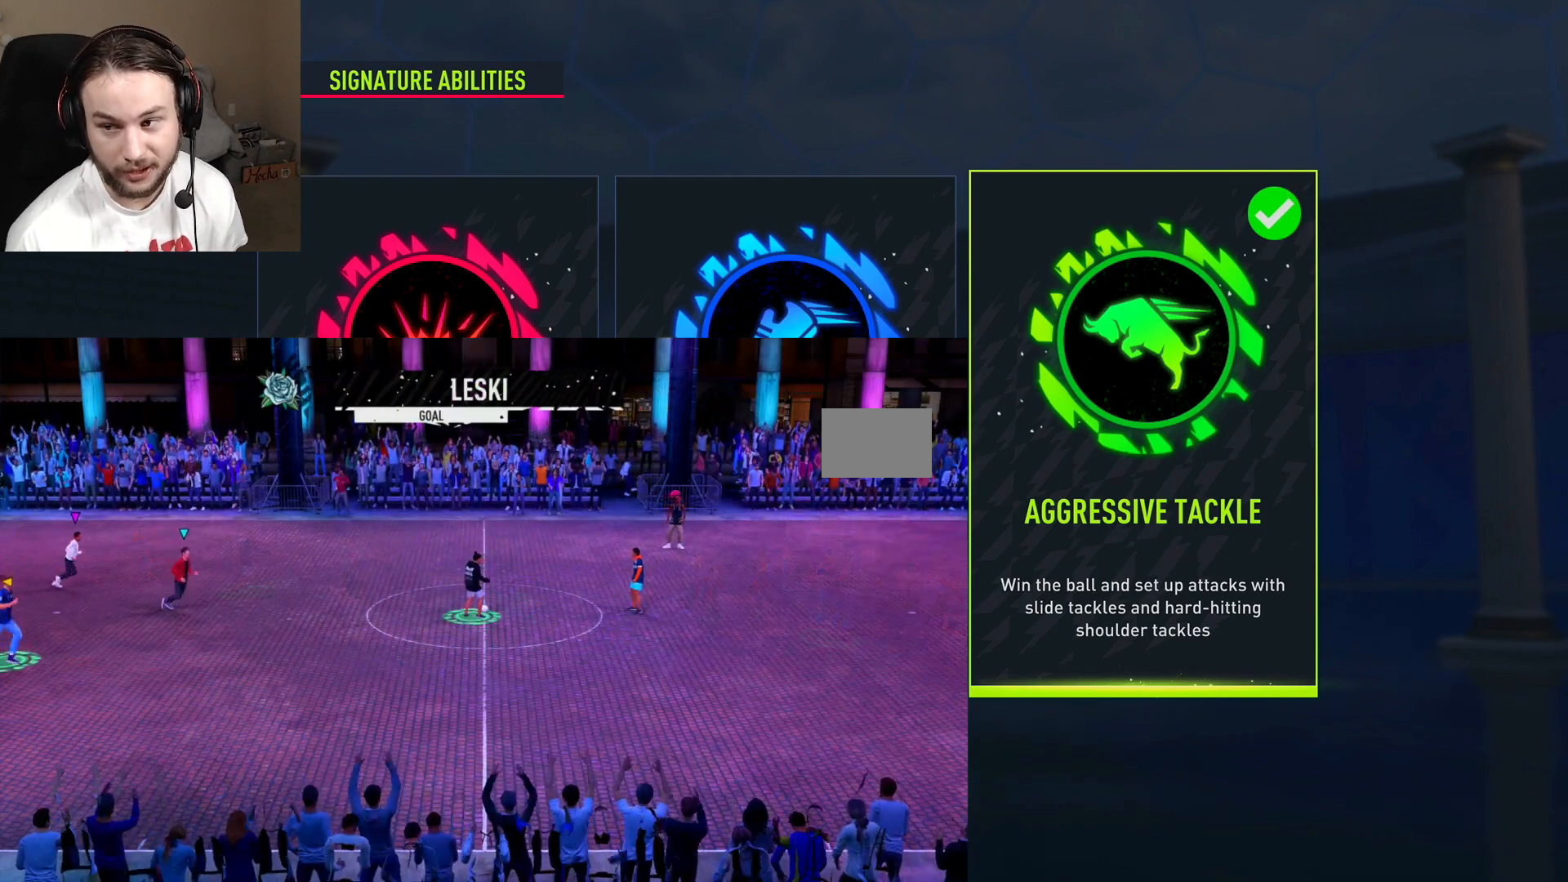
{"buttons": ["R2"], "left_stick": "right", "right_stick": "center", "events": []}
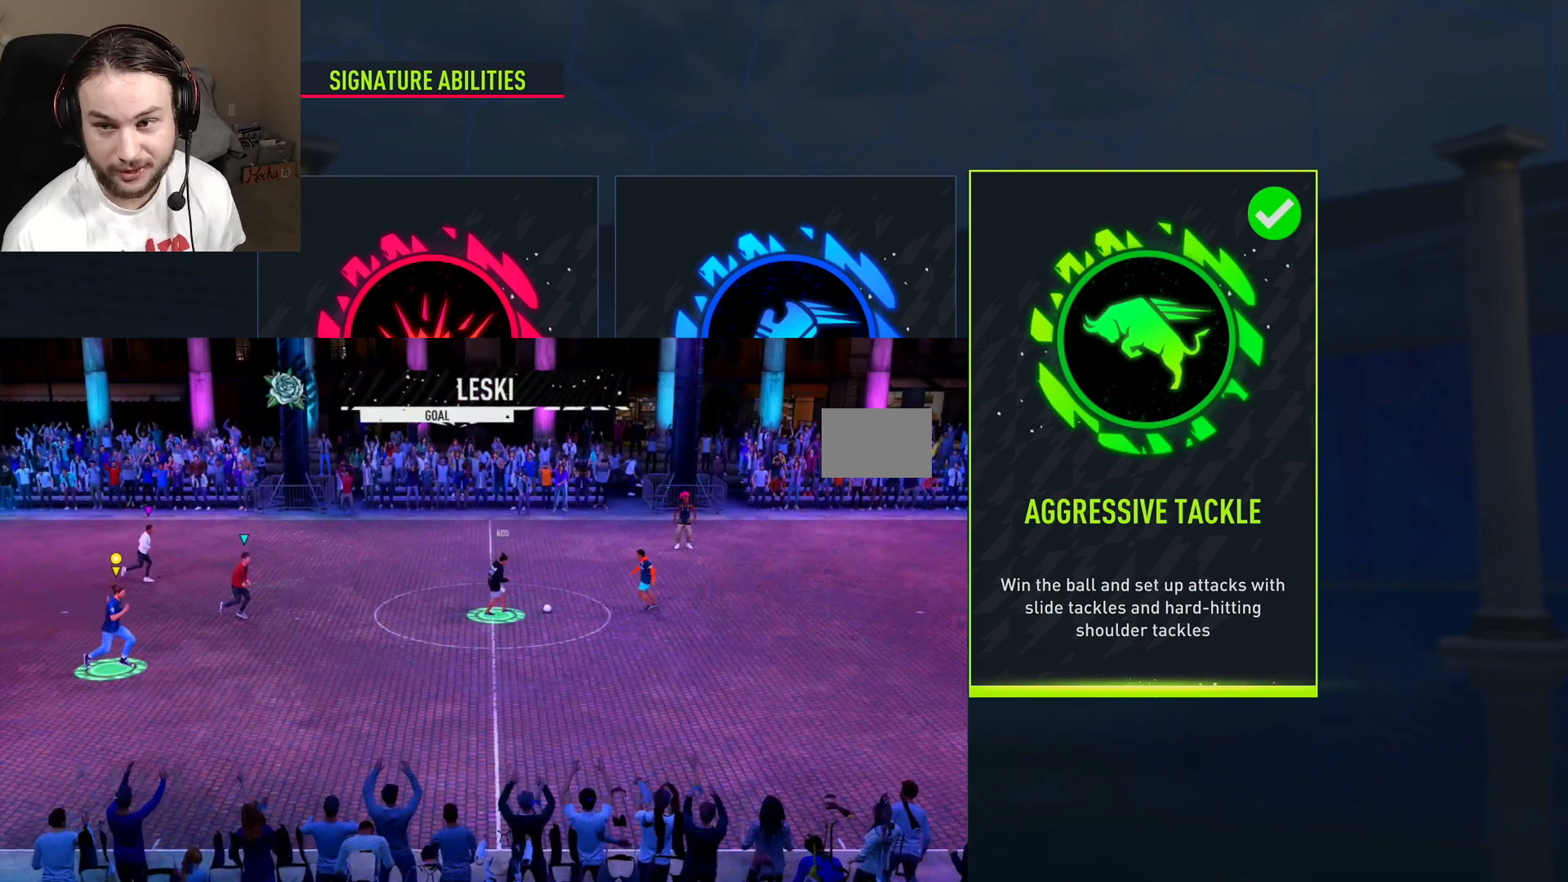
{"buttons": ["R2"], "left_stick": "up-right", "right_stick": "center", "events": [[283, "left_stick", "up-right"]]}
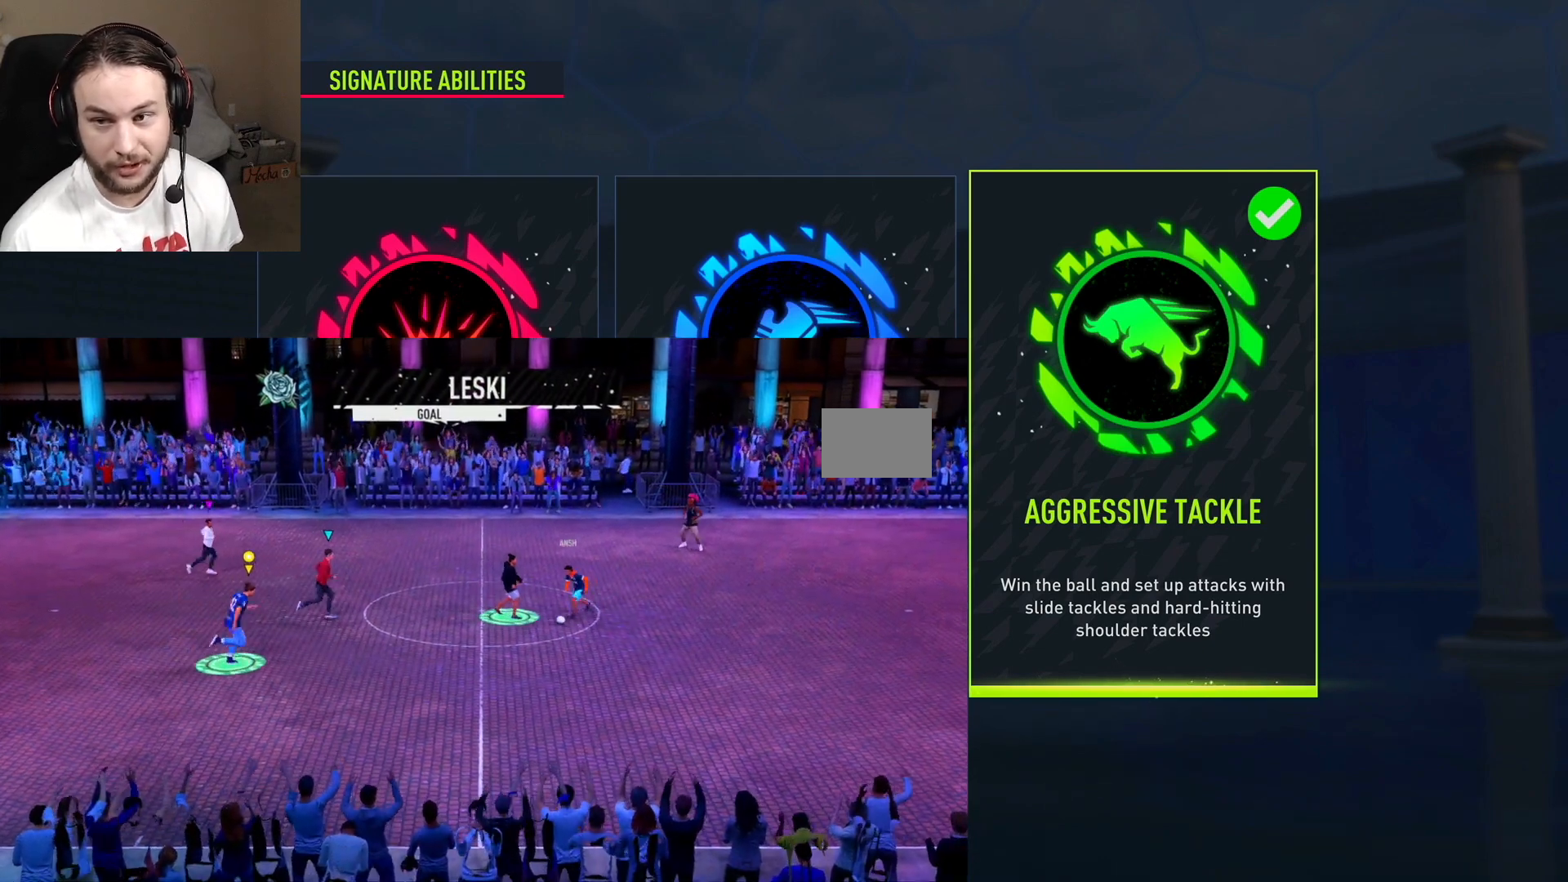
{"buttons": ["X", "R2"], "left_stick": "right", "right_stick": "center", "events": [[117, "R2", "up"], [234, "left_stick", "right"], [367, "R2", "down"], [501, "X", "down"]]}